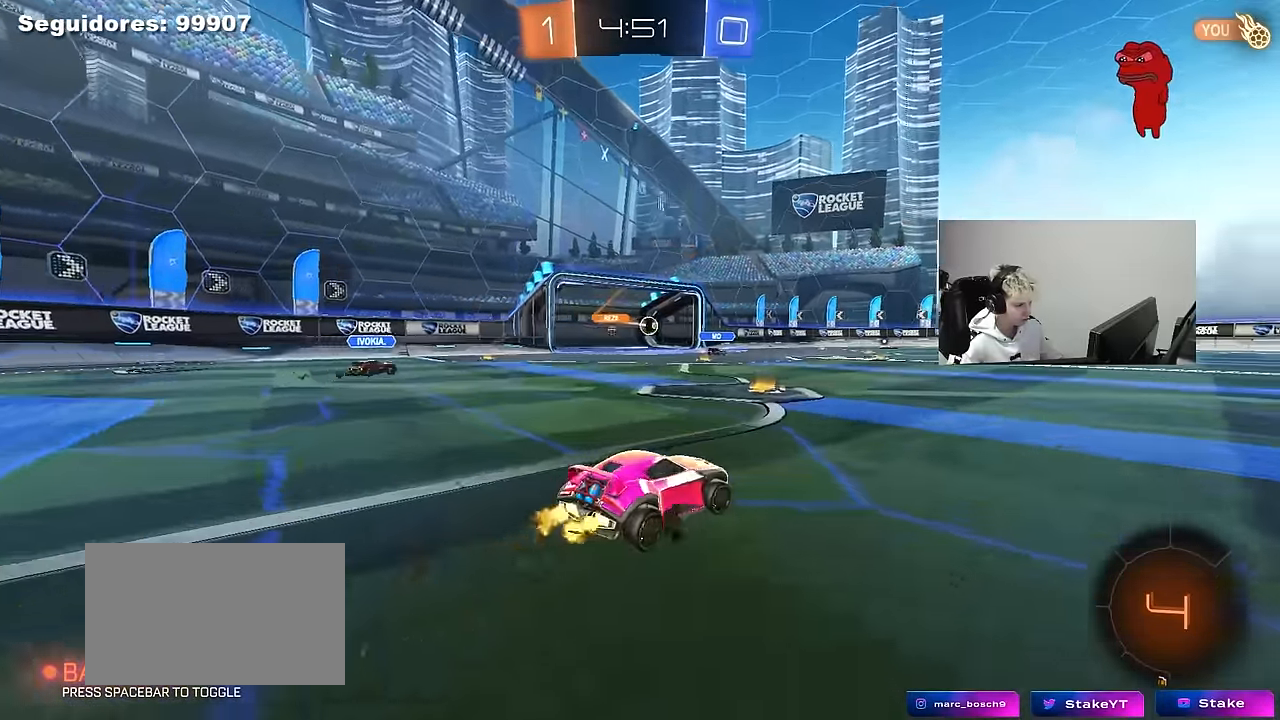
Gameplay with keyboard and mouse; each line is a JSON object with the keys and mouse buttons held at the frame after it. "events" lists presses ("down") and releases ("up") of "1", "2", "3", "4", "5", "a", "alt", "c", "caps_lock", "ctrl", "d", "e", "f", "g", "q", "r", "s", "shift", "space", "t", "tab", "v", "w", "x", "z", "mouse_left", "mouse_wheel" and "mouse_right" between this image and that frame as [ms after this image, input, new state], when the widget could be followed in between. "mouse_left", "mouse_wheel", "mouse_right" = the "left", "wheel", "right" buttons of the "mouse" list. No other keys are recorded. "wheel" means that the mouse wheel is clicked or scrolled. "mouse_move" is the direction in which the mouse moves at that frame (one of eight, or "still"), when it could be read.
{"keys": ["d", "s", "shift", "space"], "mouse": [], "mouse_move": "up", "events": [[50, "mouse_left", "down"], [50, "mouse_right", "down"], [84, "shift", "down"], [134, "mouse_right", "up"], [184, "mouse_right", "down"], [184, "s", "down"], [234, "w", "up"], [317, "mouse_left", "up"], [367, "mouse_right", "up"], [367, "space", "down"]]}
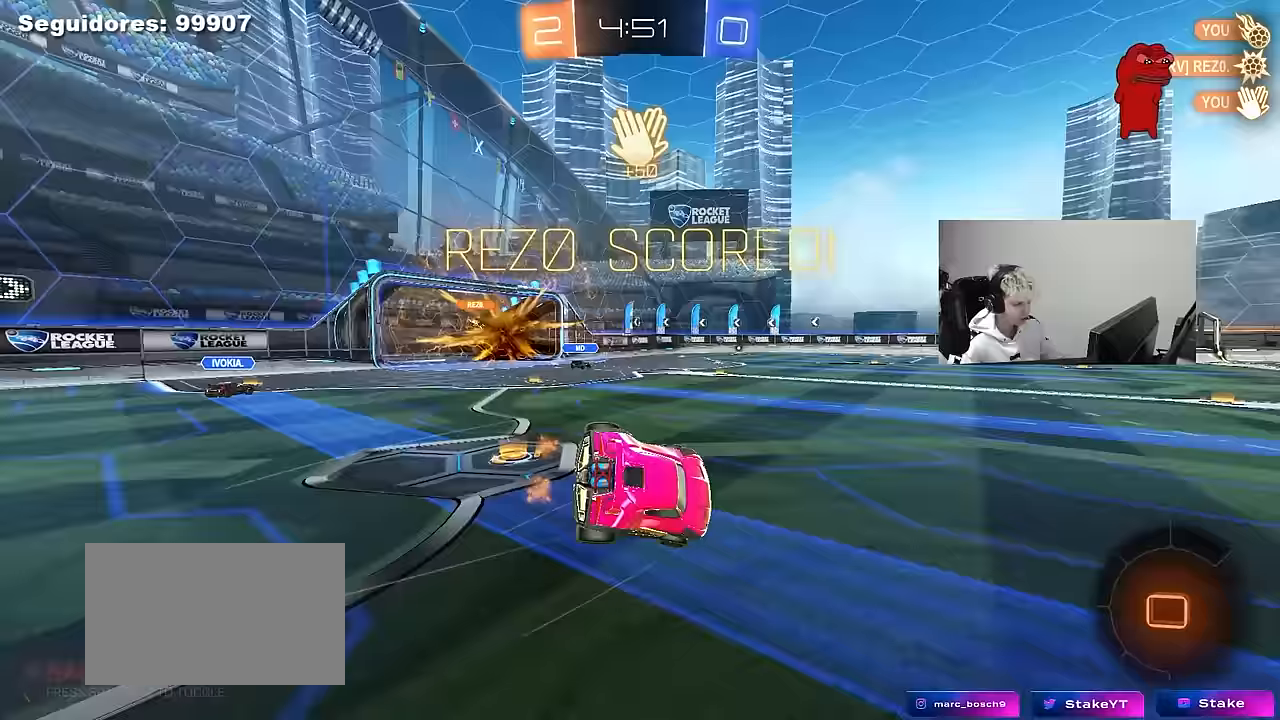
{"keys": ["d", "s", "shift"], "mouse": ["left"], "mouse_move": "still", "events": [[67, "space", "up"], [150, "mouse_left", "down"]]}
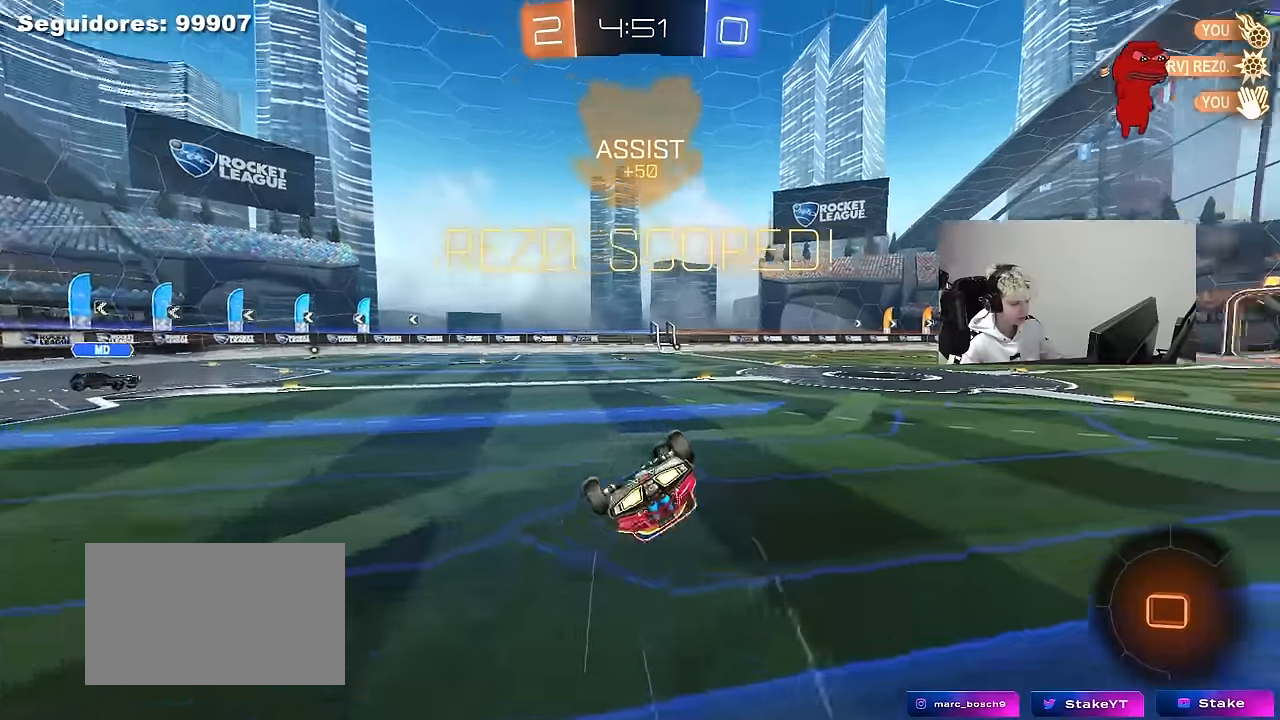
{"keys": ["d"], "mouse": ["left"], "mouse_move": "still", "events": [[83, "s", "up"], [167, "s", "down"], [217, "mouse_left", "up"], [367, "mouse_left", "down"], [450, "shift", "up"], [500, "s", "up"]]}
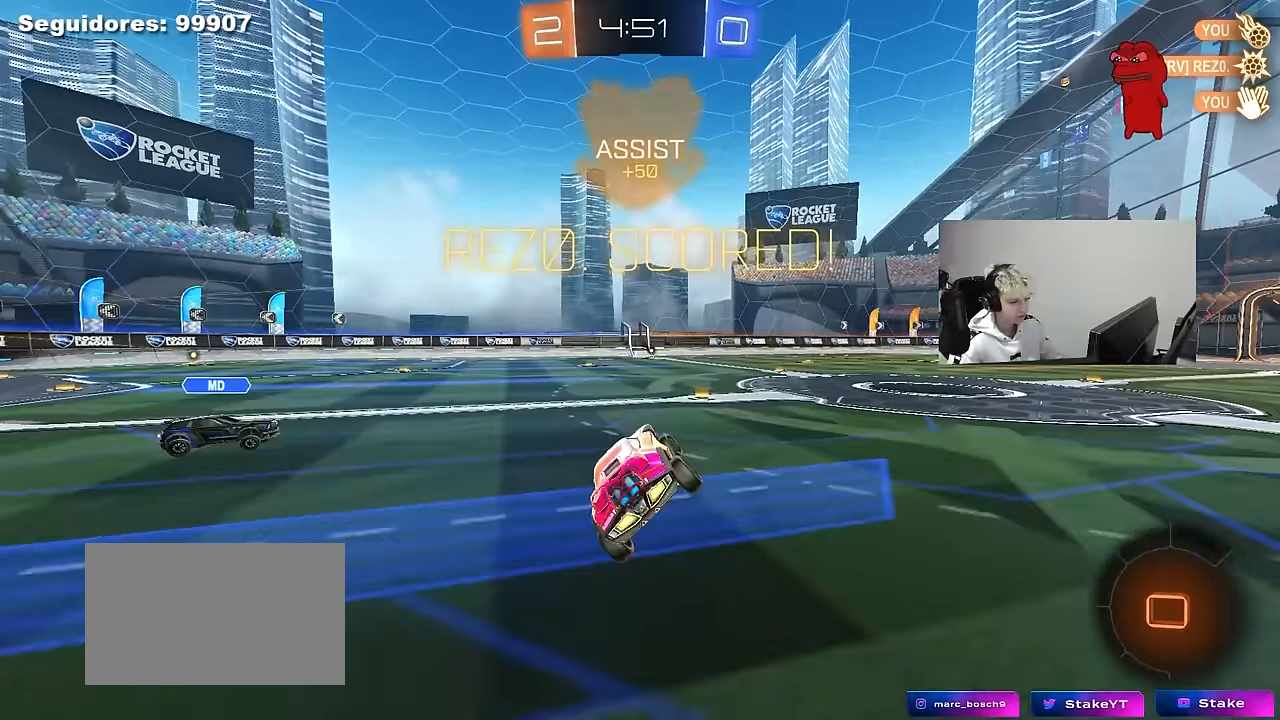
{"keys": ["d", "shift", "w"], "mouse": ["left", "right"], "mouse_move": "still", "events": [[50, "d", "up"], [183, "w", "down"], [417, "mouse_right", "down"], [467, "d", "down"], [467, "shift", "down"]]}
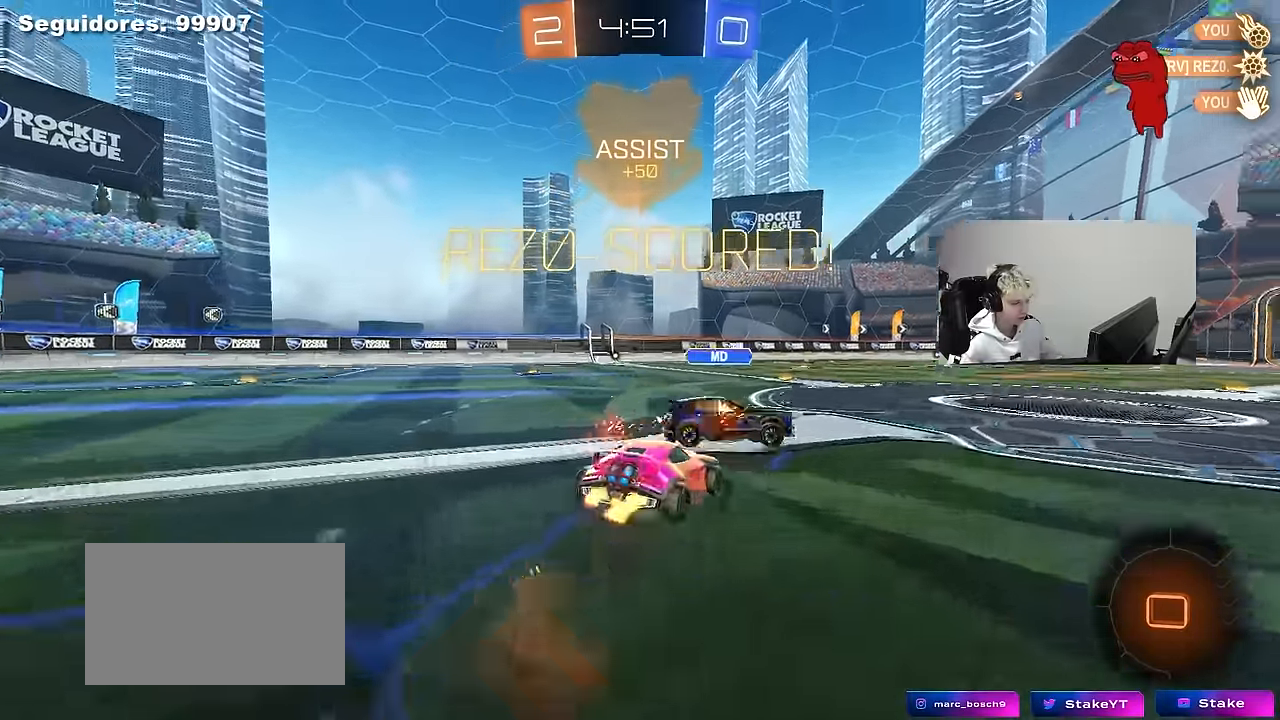
{"keys": ["d", "shift"], "mouse": [], "mouse_move": "still", "events": [[17, "mouse_right", "up"], [50, "mouse_right", "down"], [100, "s", "down"], [100, "w", "up"], [250, "mouse_left", "up"], [250, "mouse_right", "up"], [383, "s", "up"]]}
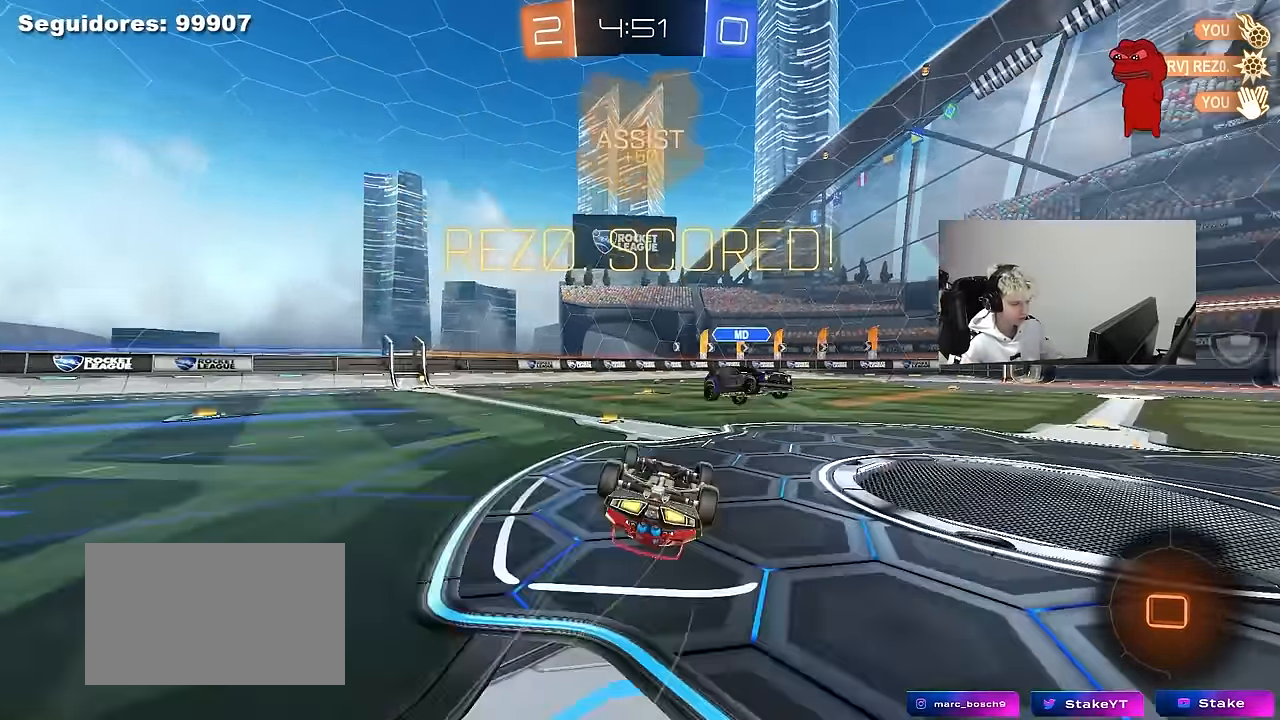
{"keys": ["w"], "mouse": [], "mouse_move": "still", "events": [[83, "s", "down"], [267, "s", "up"], [350, "d", "up"], [350, "shift", "up"], [500, "w", "down"]]}
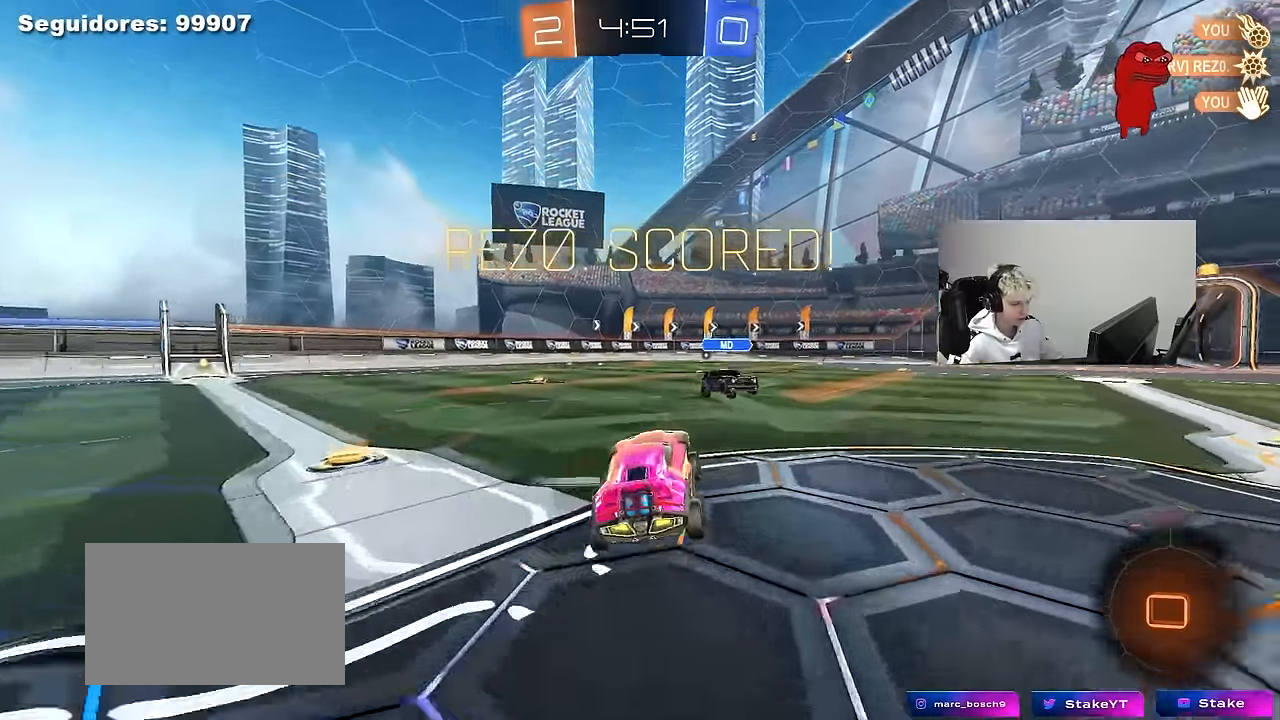
{"keys": ["w"], "mouse": ["right"], "mouse_move": "down-left", "events": [[133, "d", "down"], [233, "d", "up"], [233, "mouse_left", "down"], [233, "mouse_right", "down"], [317, "mouse_right", "up"], [367, "mouse_right", "down"], [417, "mouse_left", "up"]]}
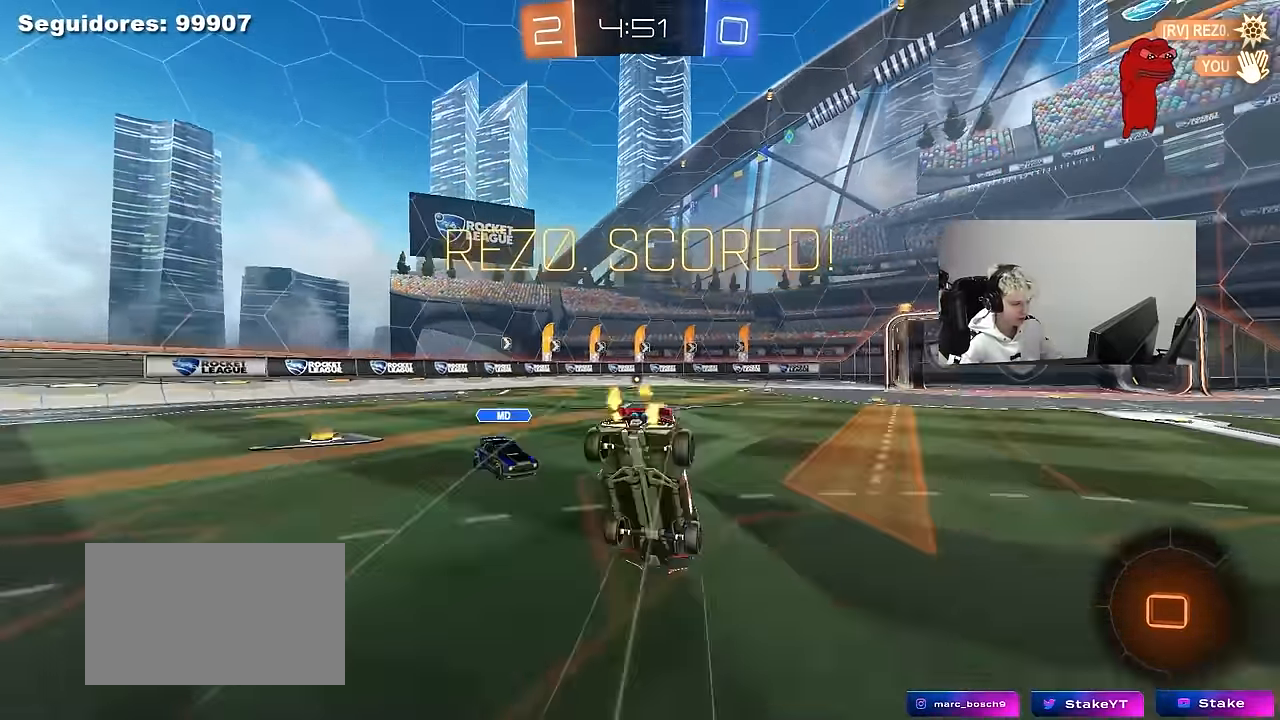
{"keys": [], "mouse": [], "mouse_move": "still", "events": [[67, "mouse_right", "up"], [100, "d", "down"], [200, "shift", "down"], [250, "w", "up"], [483, "d", "up"], [483, "shift", "up"]]}
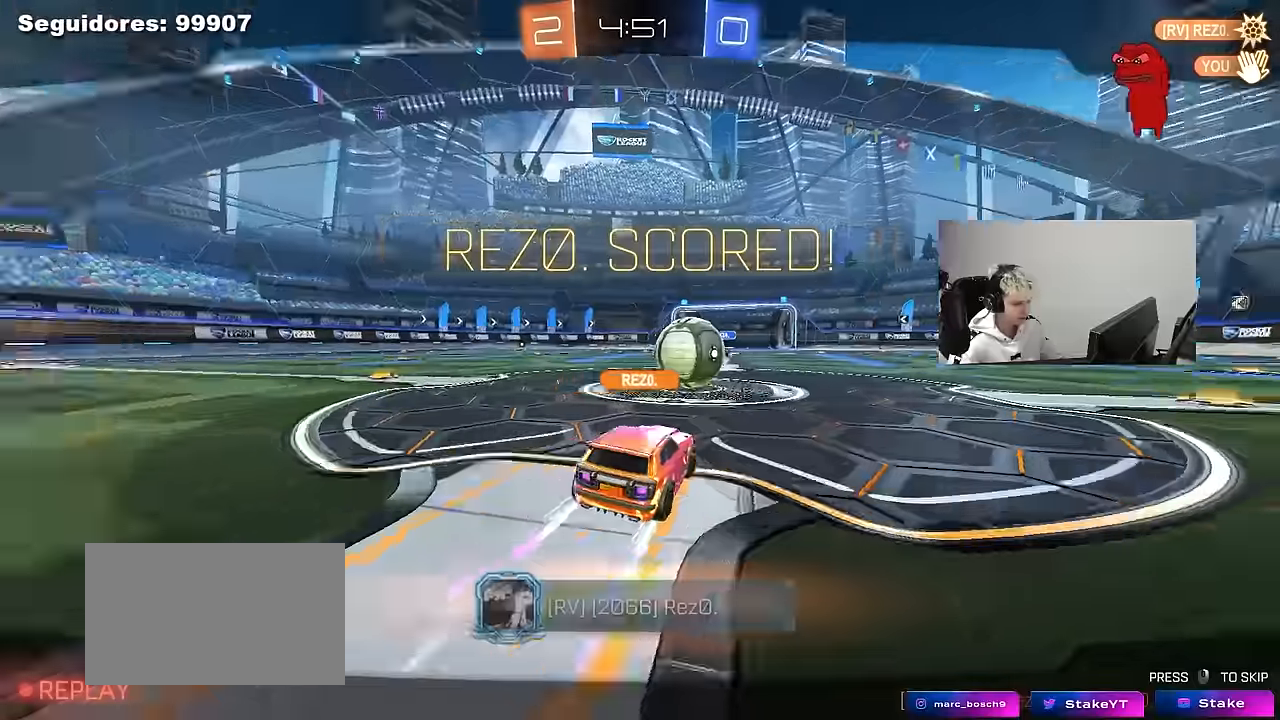
{"keys": [], "mouse": ["right"], "mouse_move": "still", "events": [[167, "mouse_right", "down"], [300, "mouse_right", "up"], [350, "mouse_right", "down"]]}
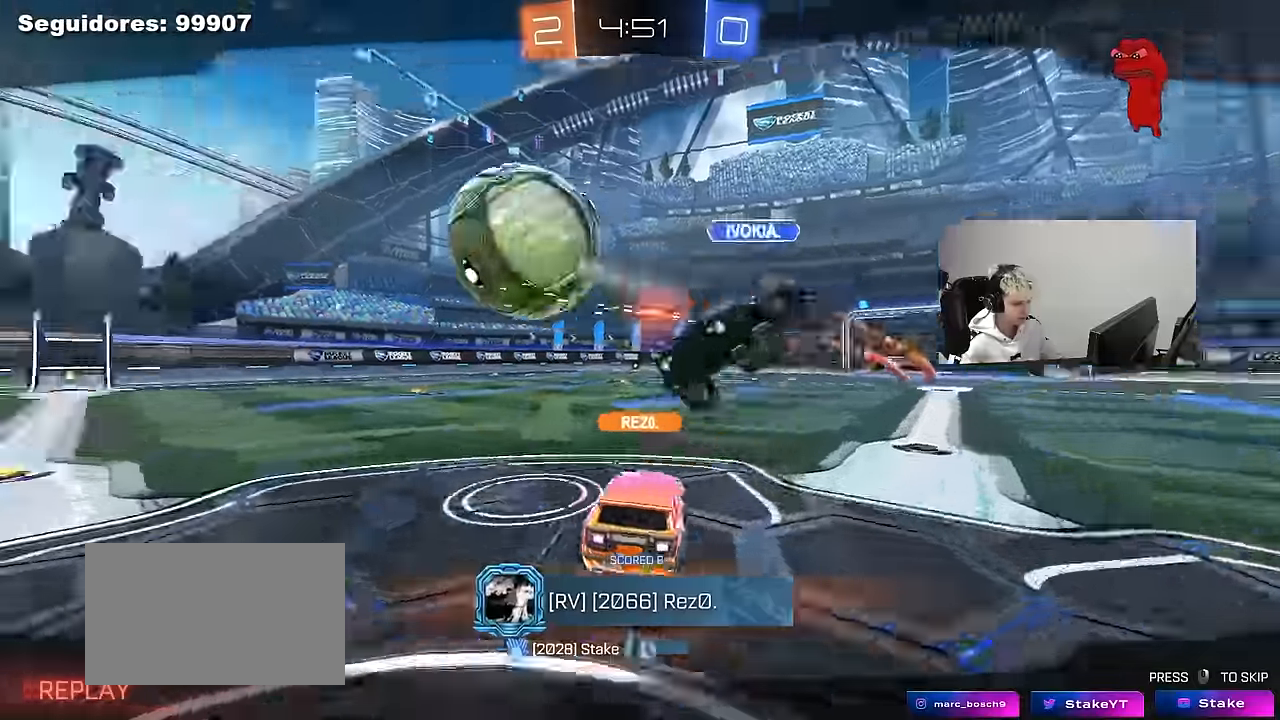
{"keys": [], "mouse": ["right"], "mouse_move": "still", "events": [[50, "mouse_right", "up"], [133, "mouse_right", "down"], [334, "mouse_right", "up"], [417, "mouse_right", "down"]]}
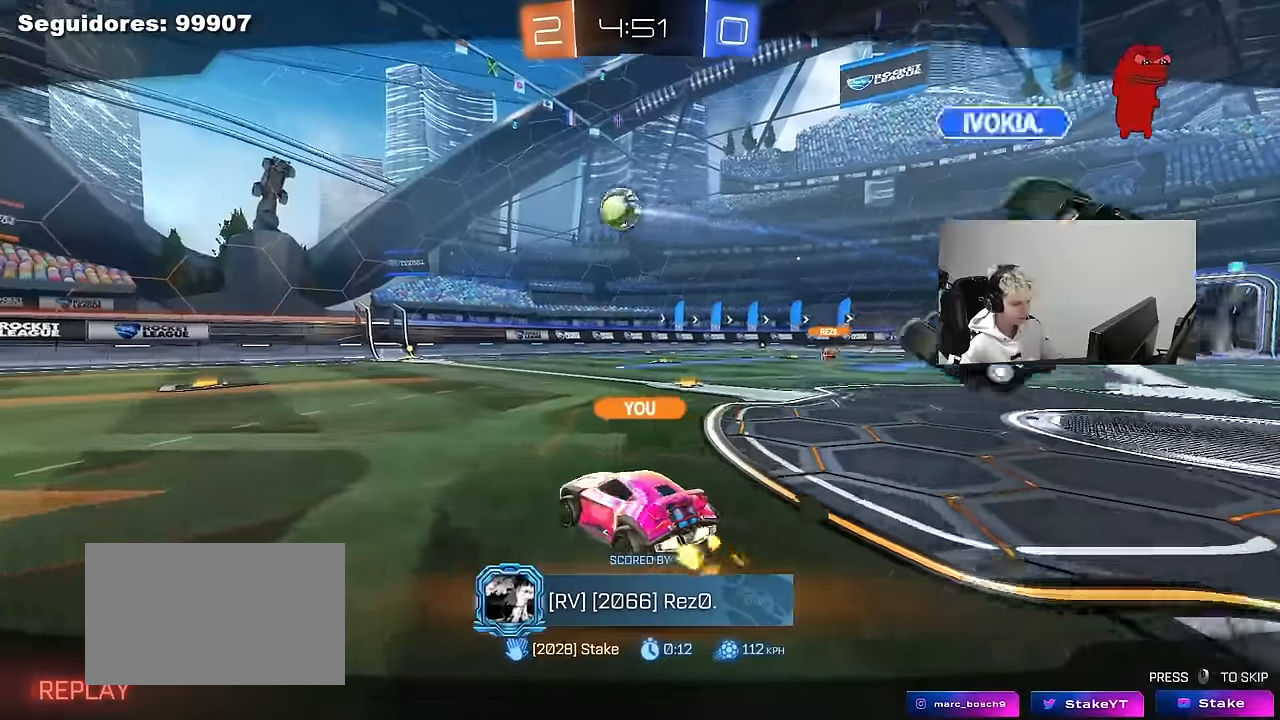
{"keys": [], "mouse": ["right"], "mouse_move": "still", "events": [[150, "mouse_right", "up"], [200, "mouse_right", "down"], [384, "mouse_right", "up"], [484, "mouse_right", "down"]]}
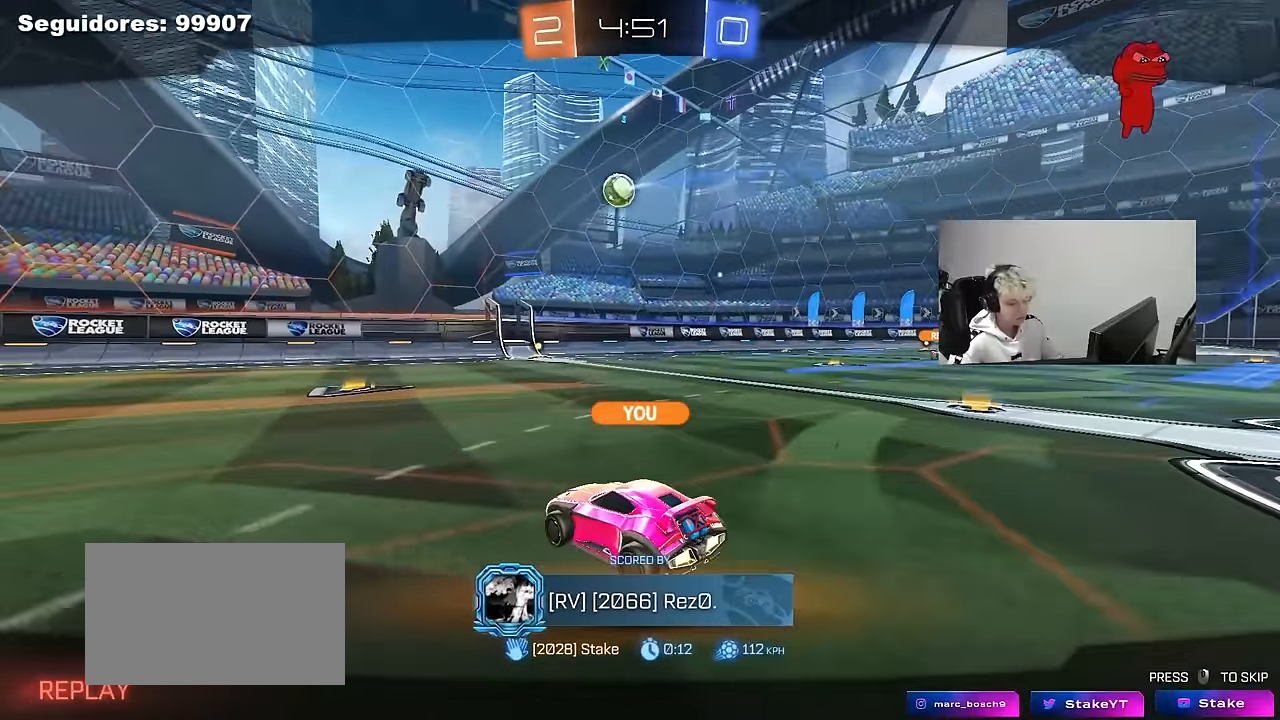
{"keys": [], "mouse": [], "mouse_move": "up", "events": [[167, "mouse_right", "up"], [267, "mouse_right", "down"], [450, "mouse_right", "up"]]}
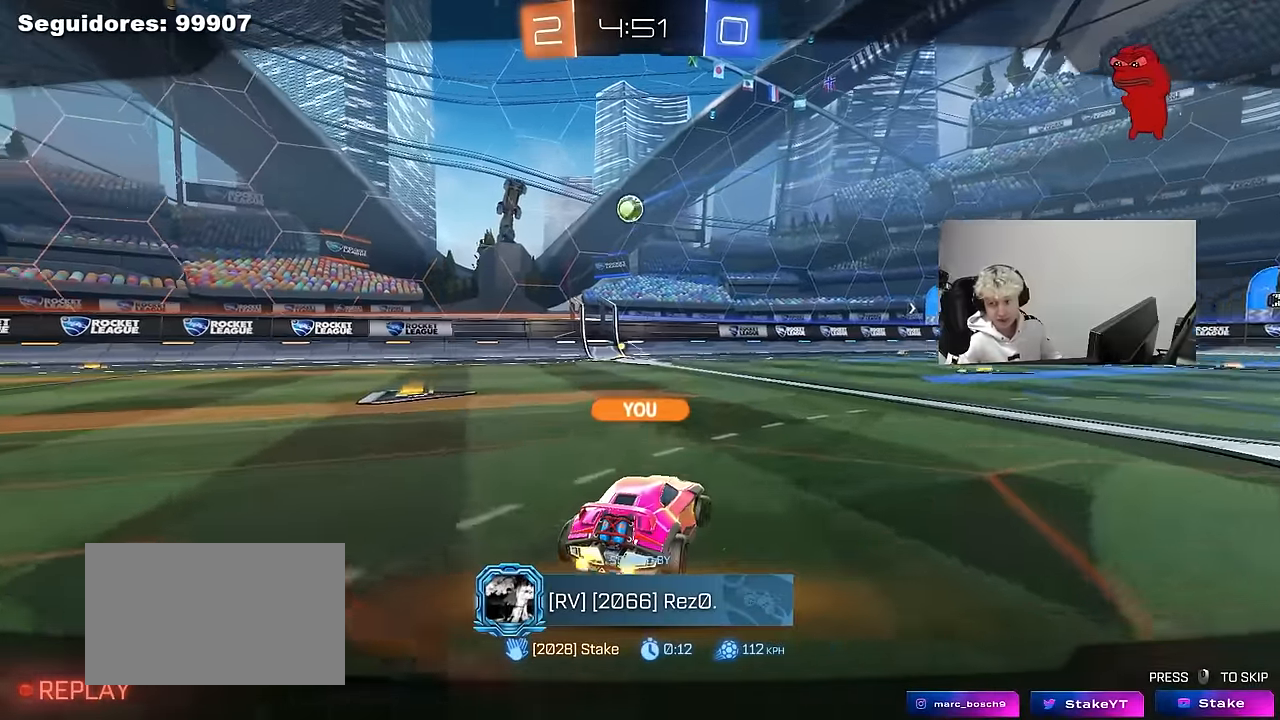
{"keys": [], "mouse": [], "mouse_move": "still", "events": []}
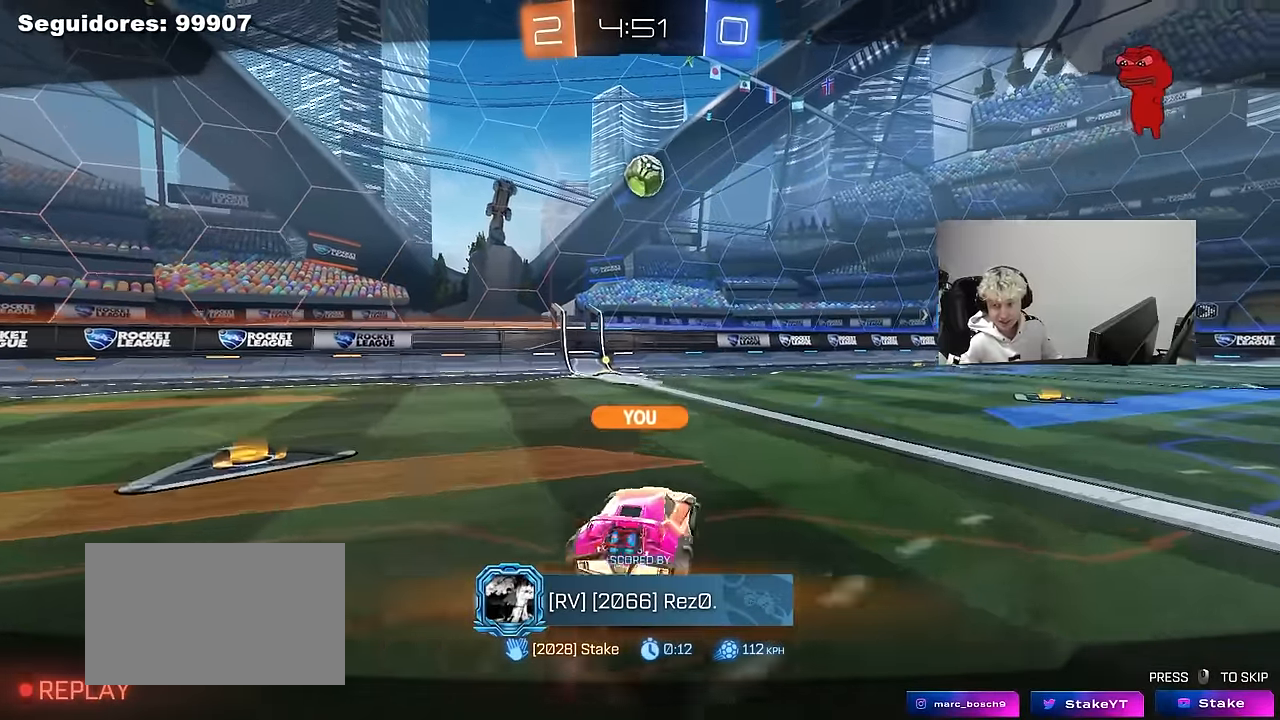
{"keys": [], "mouse": [], "mouse_move": "still", "events": []}
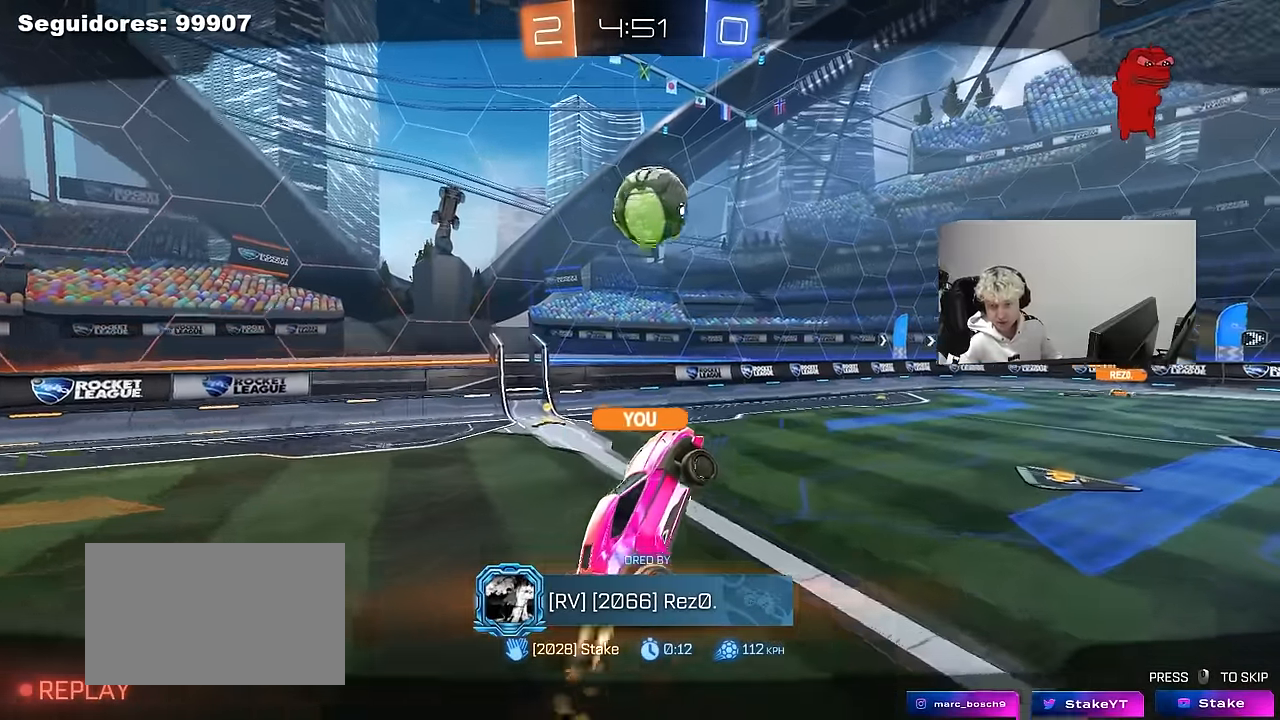
{"keys": [], "mouse": [], "mouse_move": "still", "events": []}
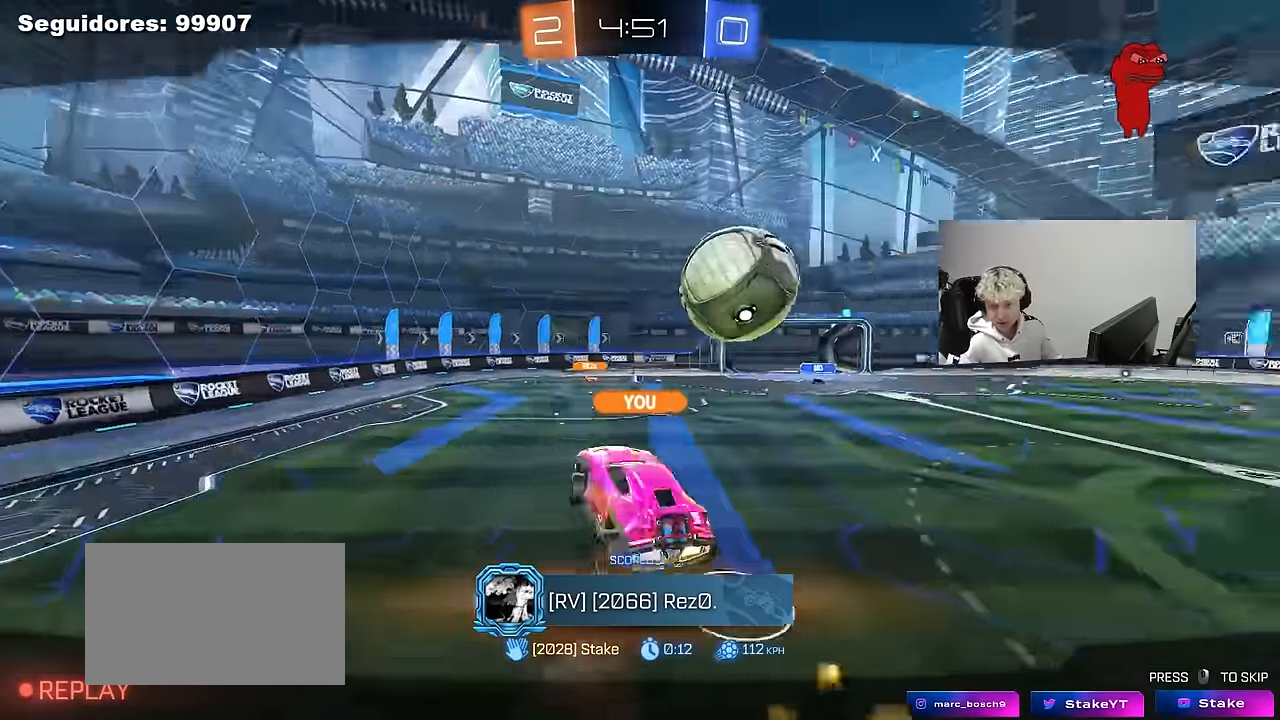
{"keys": [], "mouse": [], "mouse_move": "still", "events": []}
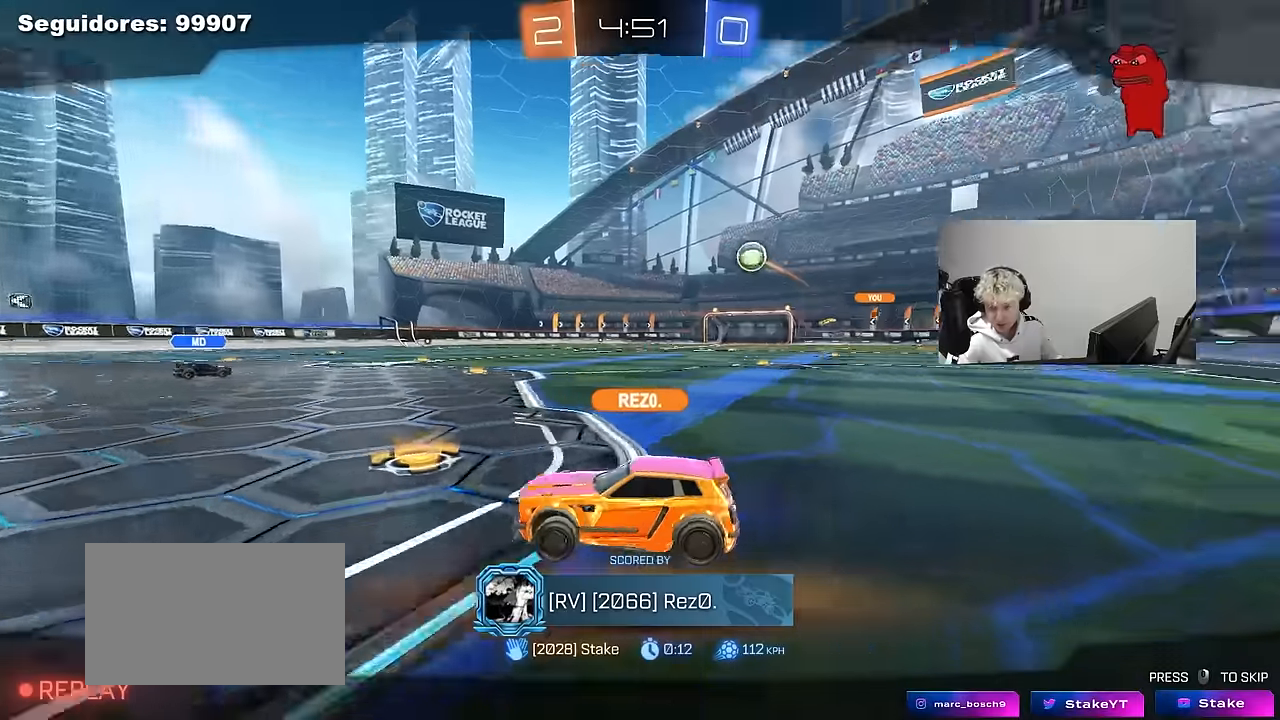
{"keys": [], "mouse": [], "mouse_move": "still", "events": []}
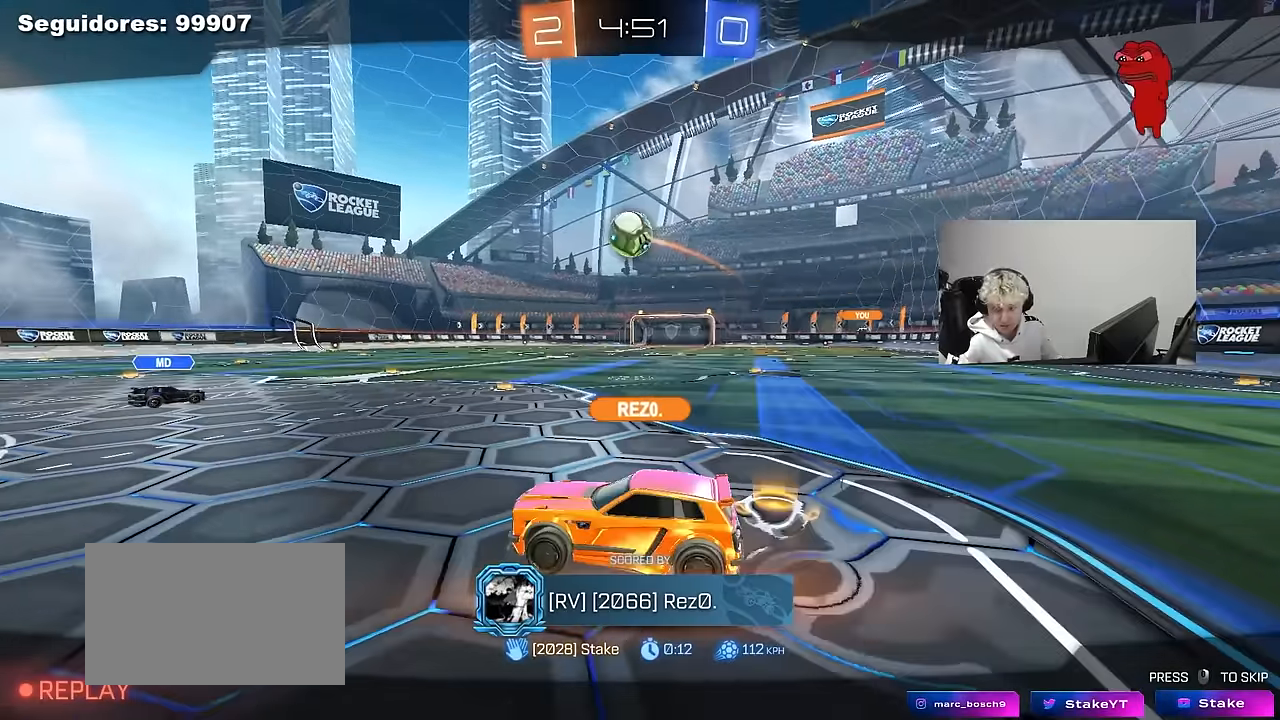
{"keys": [], "mouse": [], "mouse_move": "still", "events": []}
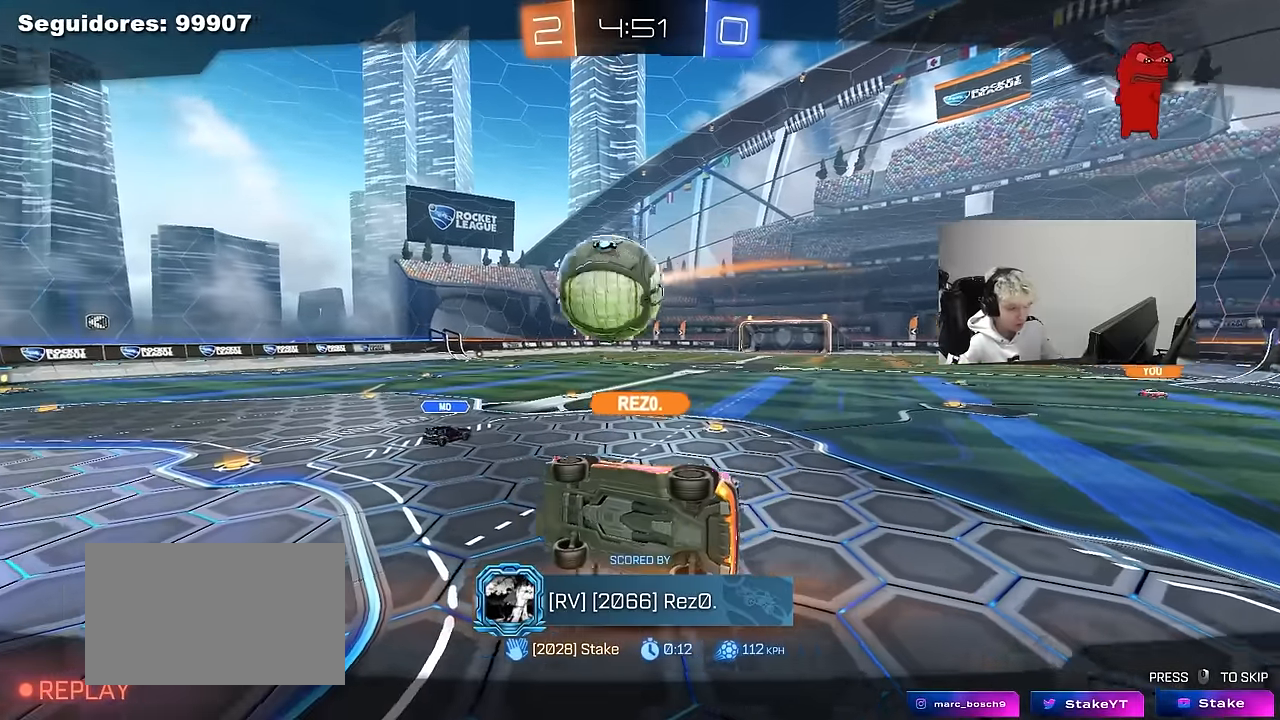
{"keys": [], "mouse": [], "mouse_move": "still", "events": []}
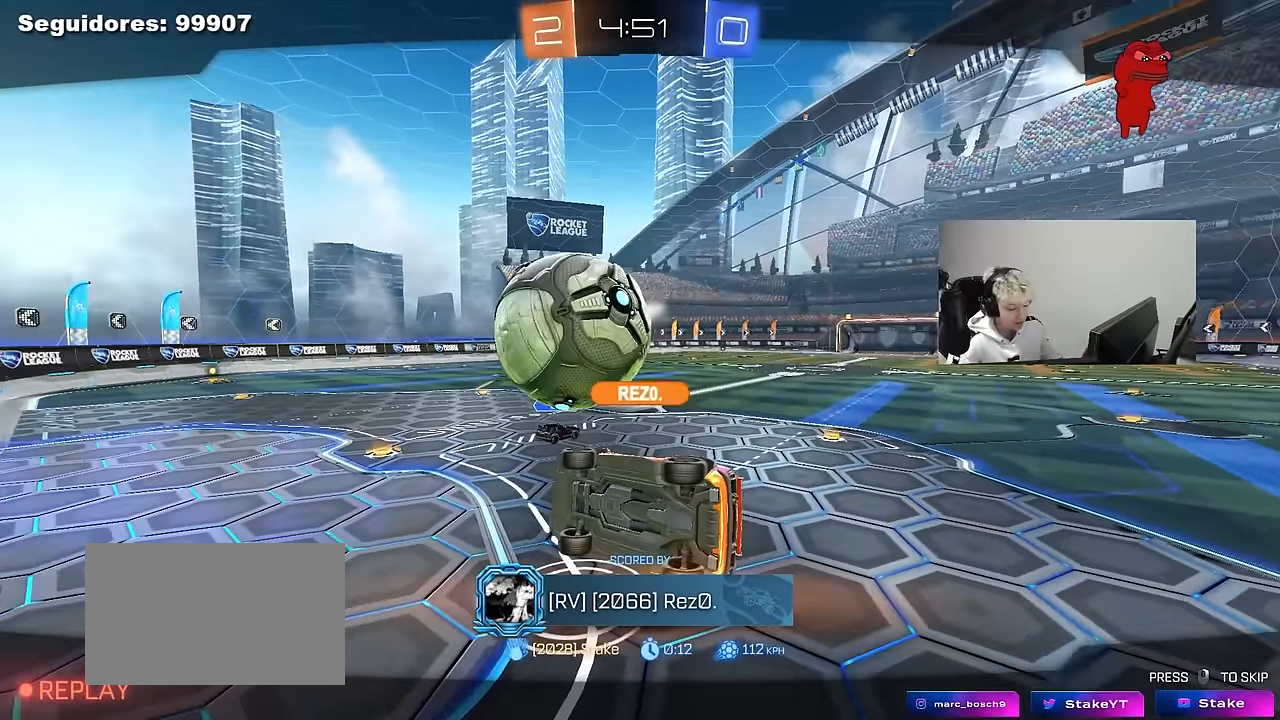
{"keys": [], "mouse": [], "mouse_move": "still", "events": []}
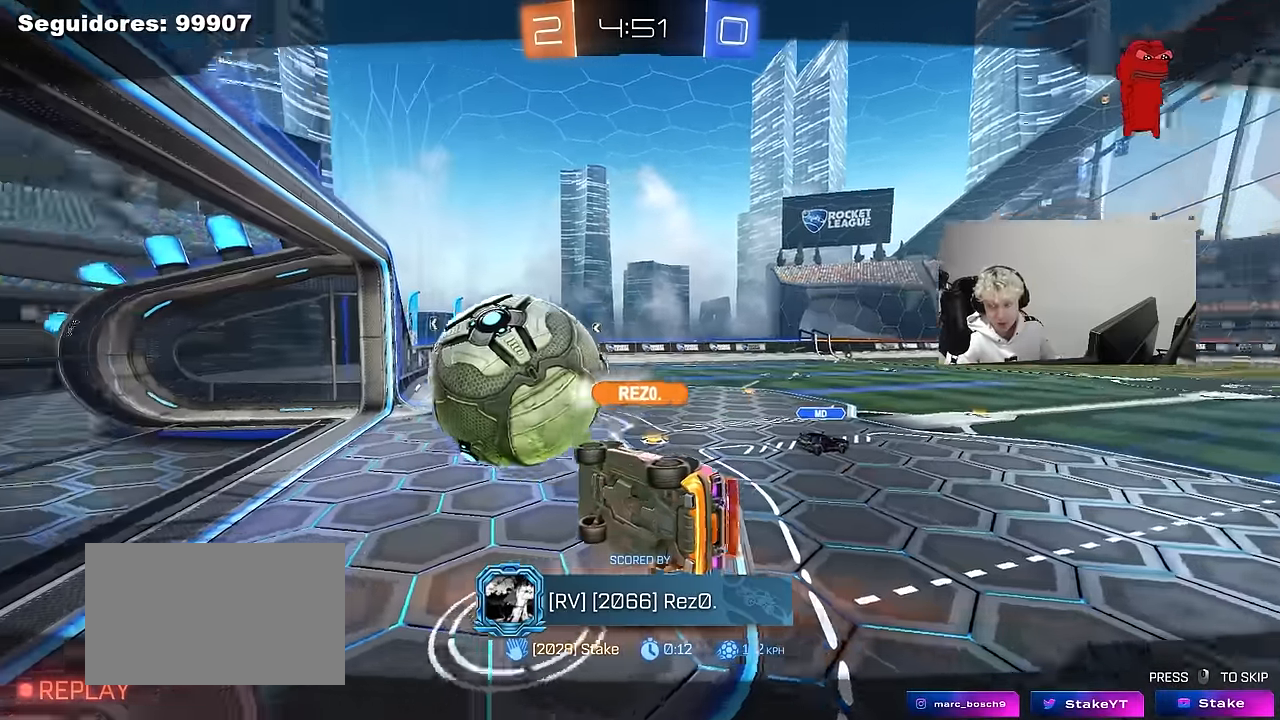
{"keys": [], "mouse": [], "mouse_move": "still", "events": []}
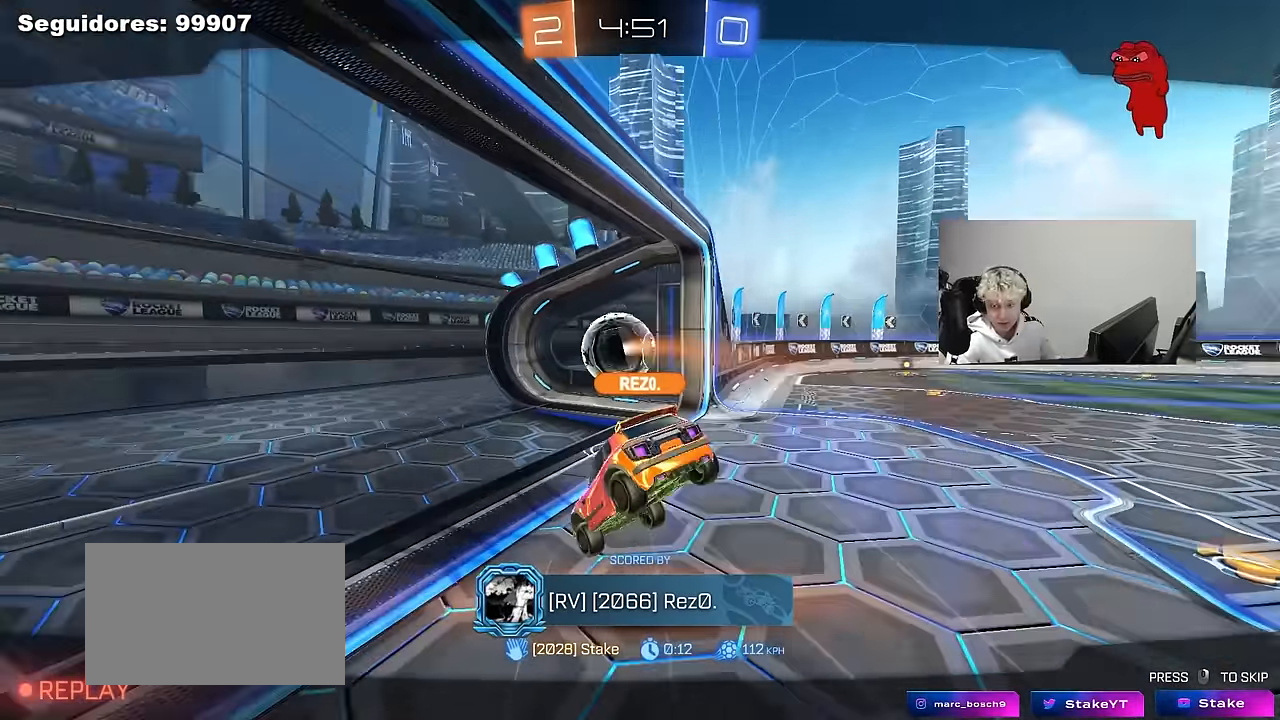
{"keys": [], "mouse": [], "mouse_move": "still", "events": []}
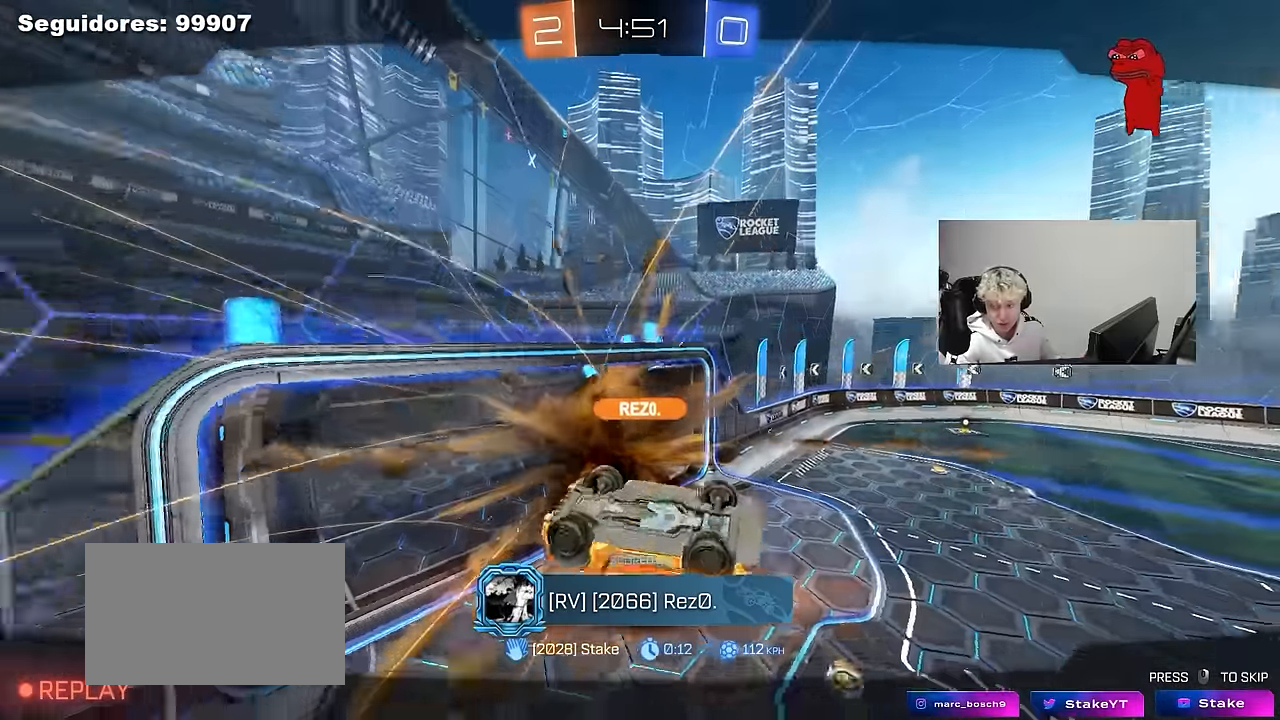
{"keys": [], "mouse": [], "mouse_move": "still", "events": [[200, "mouse_right", "down"], [384, "mouse_right", "up"]]}
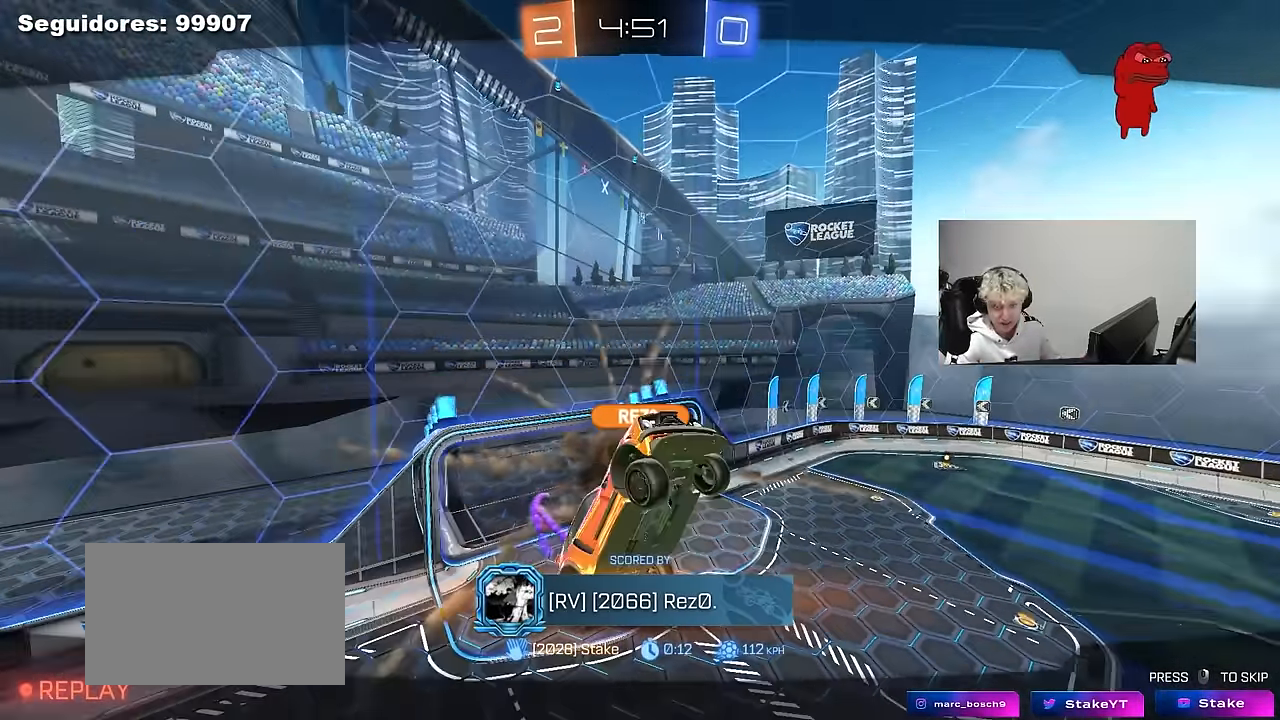
{"keys": [], "mouse": [], "mouse_move": "still", "events": []}
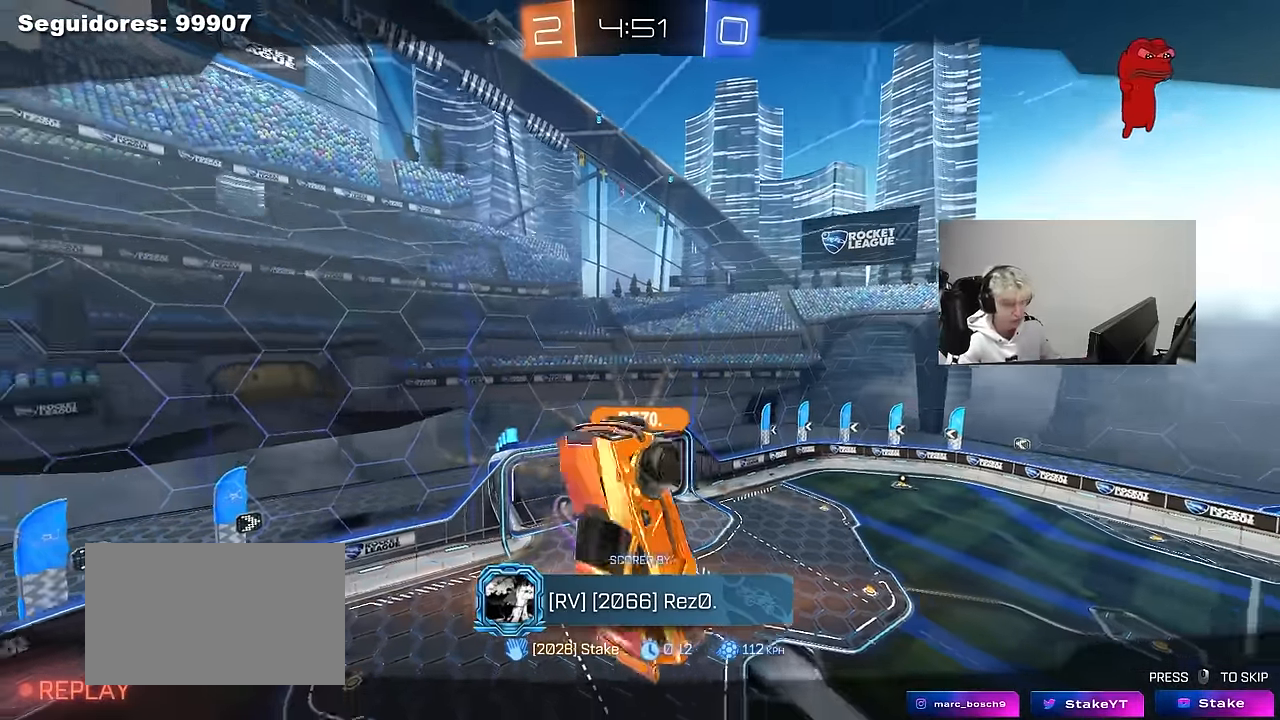
{"keys": [], "mouse": [], "mouse_move": "still", "events": []}
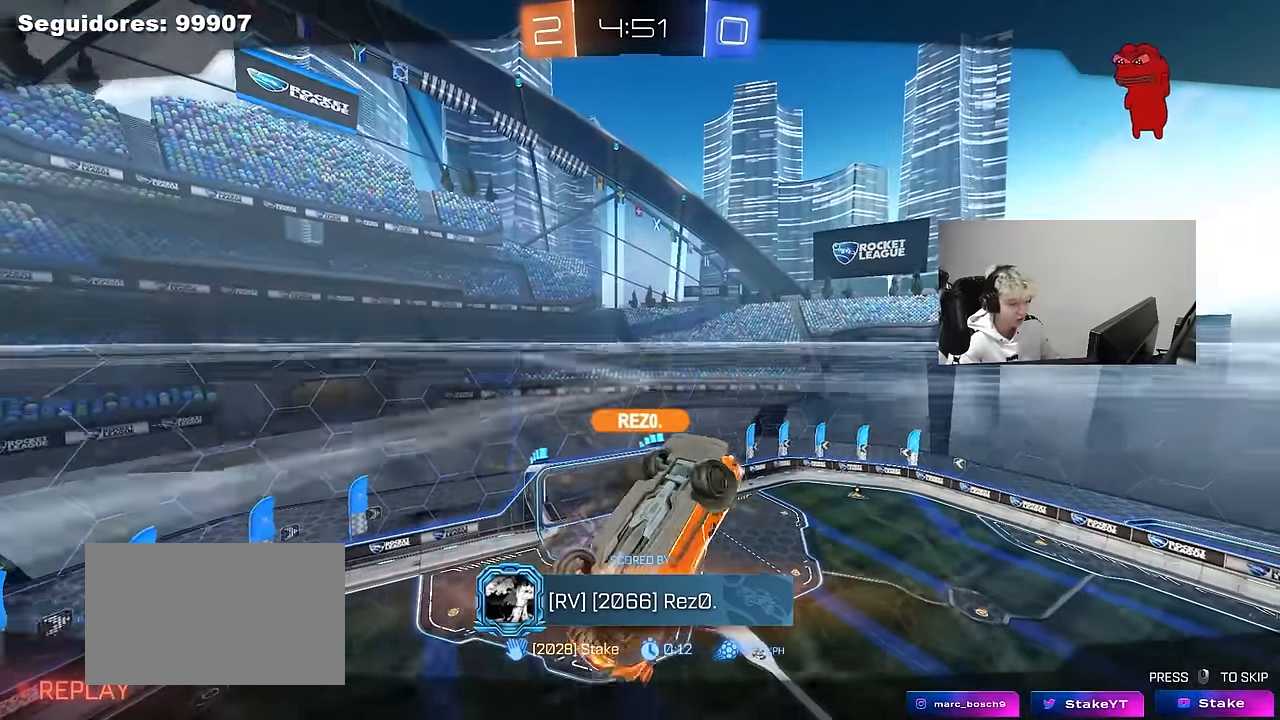
{"keys": [], "mouse": [], "mouse_move": "still", "events": []}
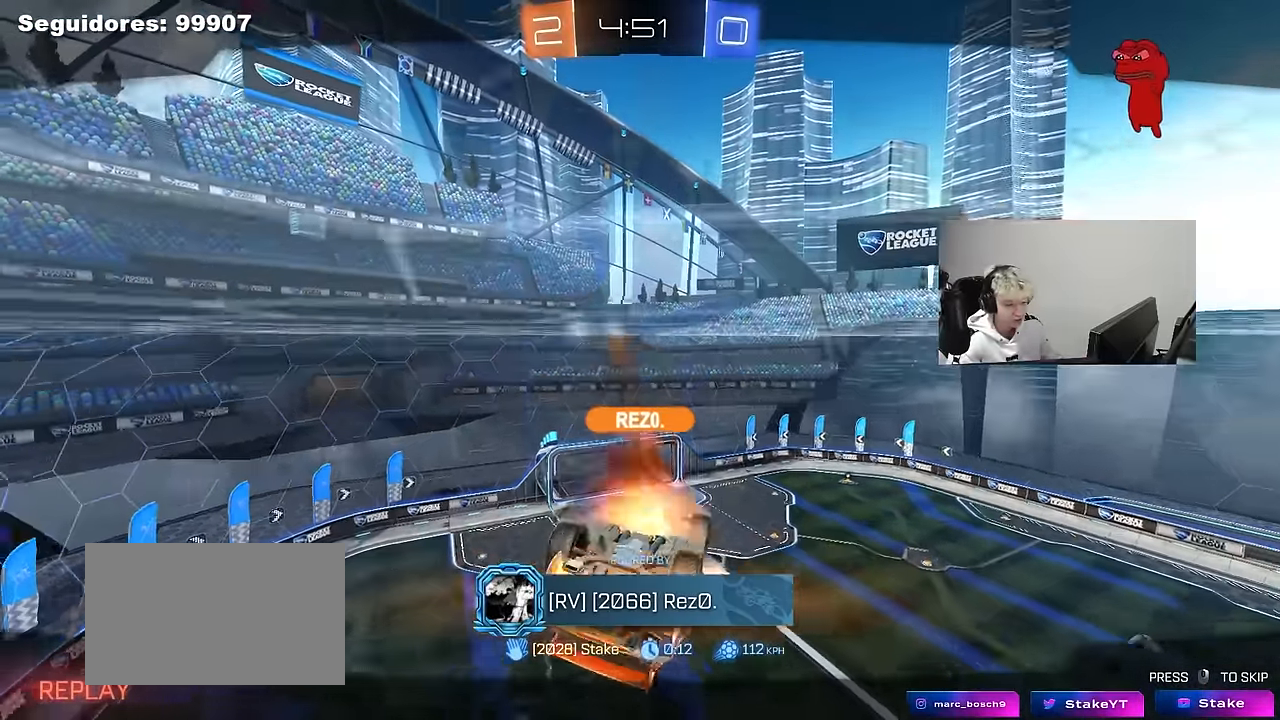
{"keys": [], "mouse": [], "mouse_move": "still", "events": []}
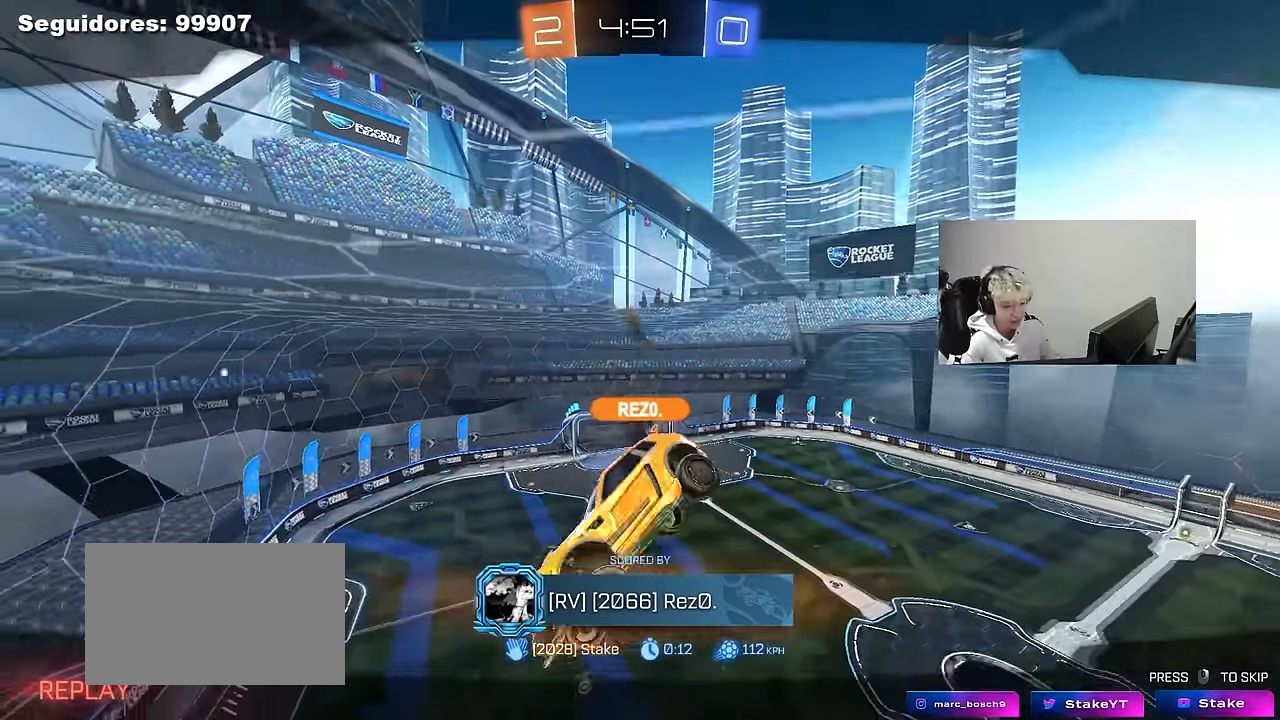
{"keys": [], "mouse": [], "mouse_move": "still", "events": []}
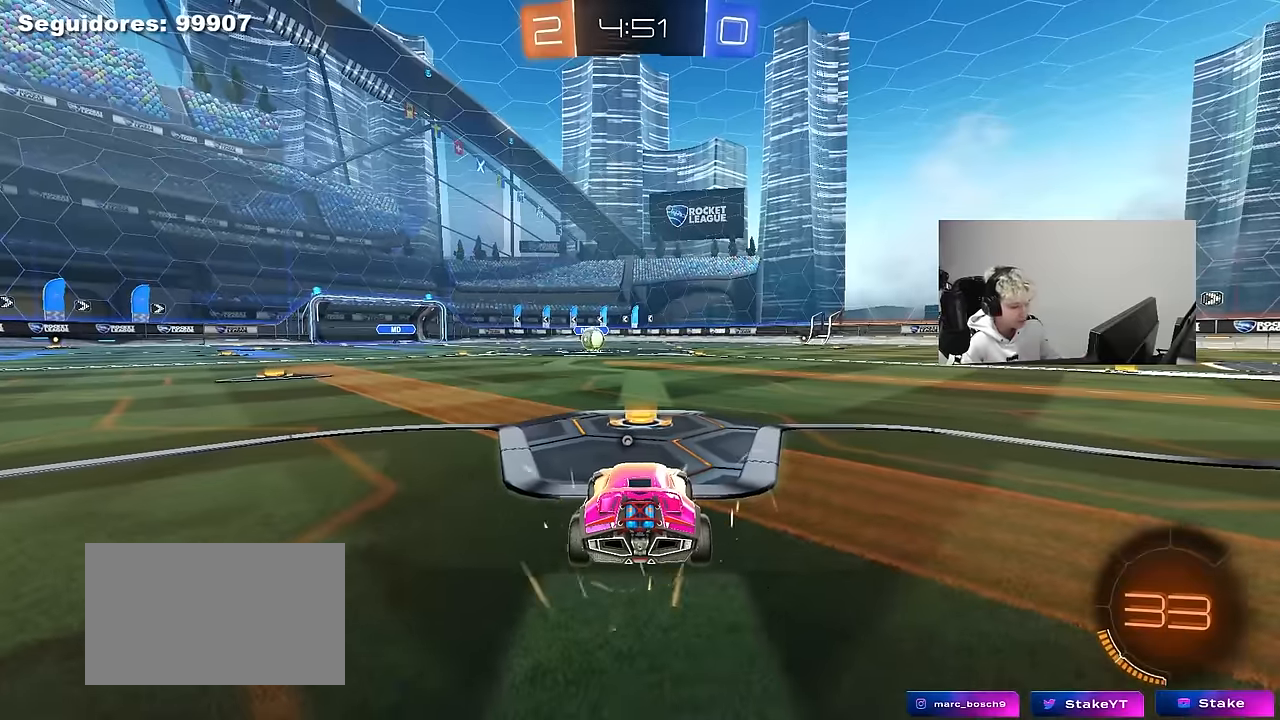
{"keys": [], "mouse": ["wheel"], "mouse_move": "still", "events": [[150, "mouse_right", "down"], [300, "space", "down"], [334, "mouse_right", "up"], [384, "space", "up"], [484, "mouse_wheel", "down"]]}
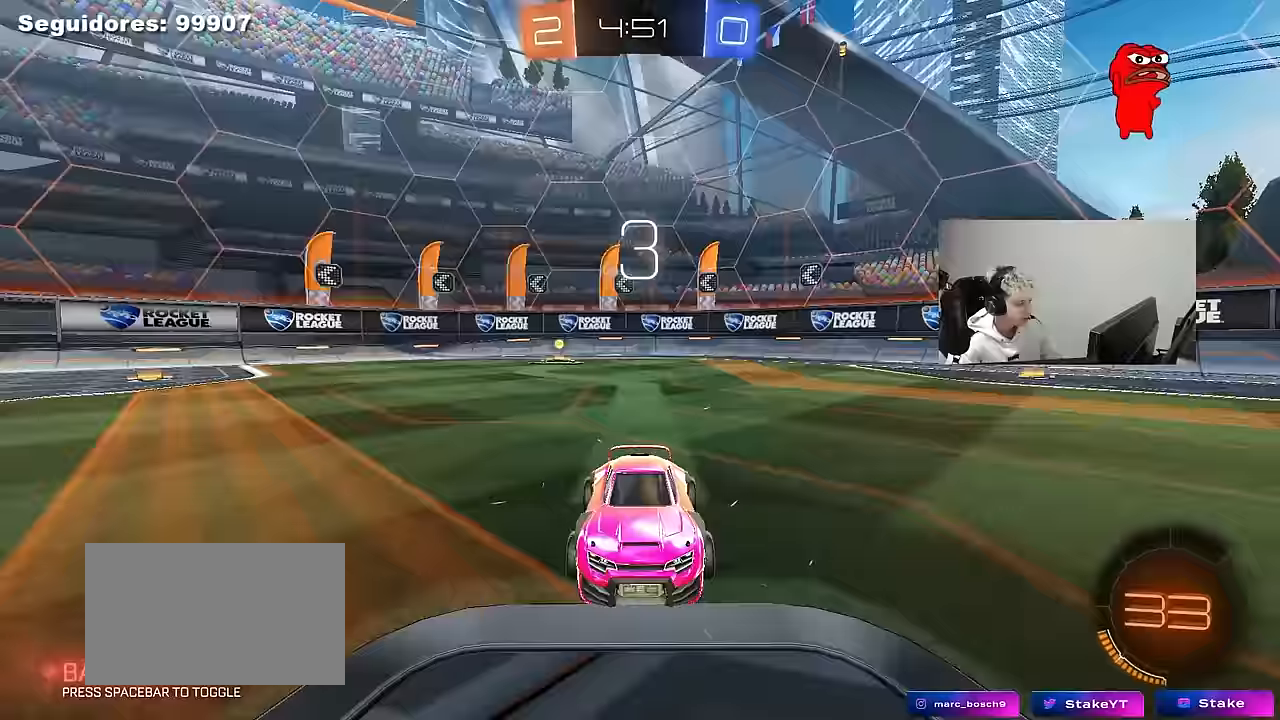
{"keys": [], "mouse": ["left"], "mouse_move": "down", "events": [[117, "mouse_wheel", "up"], [117, "z", "down"], [267, "x", "down"], [317, "mouse_left", "down"], [317, "z", "up"], [400, "x", "up"]]}